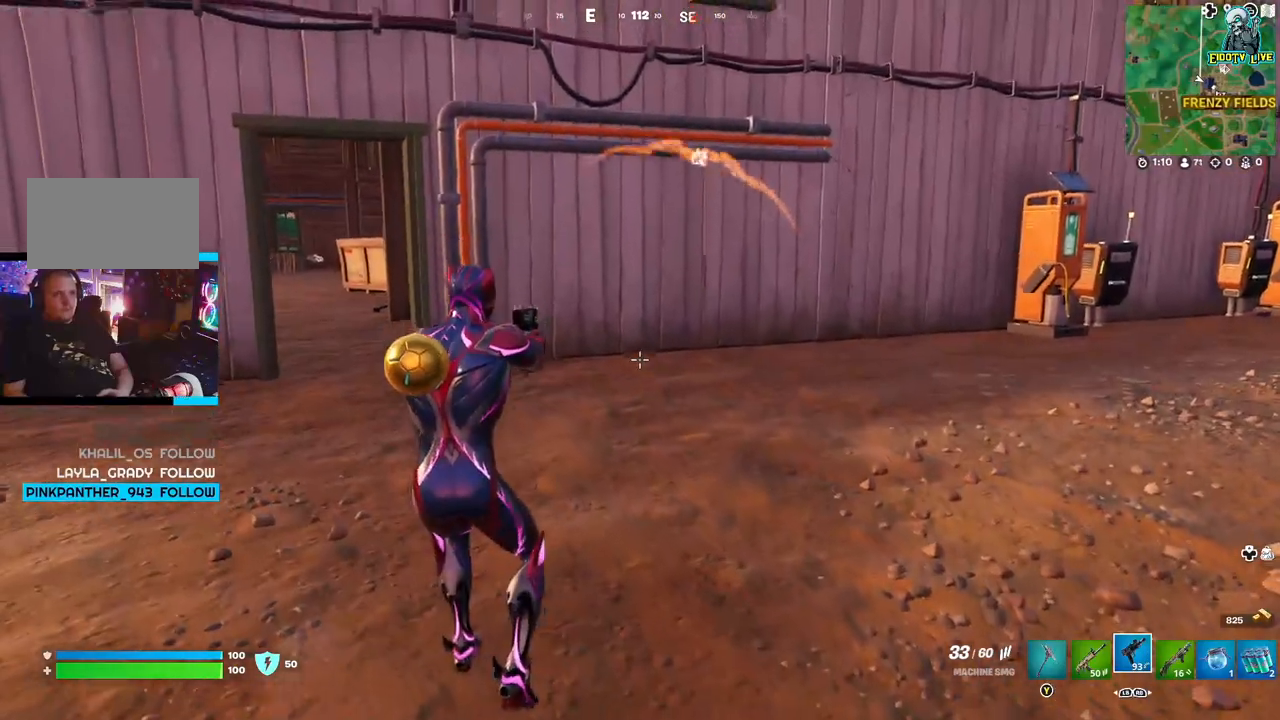
Gameplay with a controller (Xbox layout); each line is a JSON object with the inputs held at the frame after it (dt_ms = milliseconds from this image to that frame). "events" lists button and stick changes between this image and that frame as [ms after this image, input, new state], when the widget could be followed in between.
{"dt_ms": 500, "buttons": [], "left_stick": "up-left", "right_stick": "center", "events": [[167, "R3", "down"], [233, "R3", "up"], [367, "left_stick", "up-left"]]}
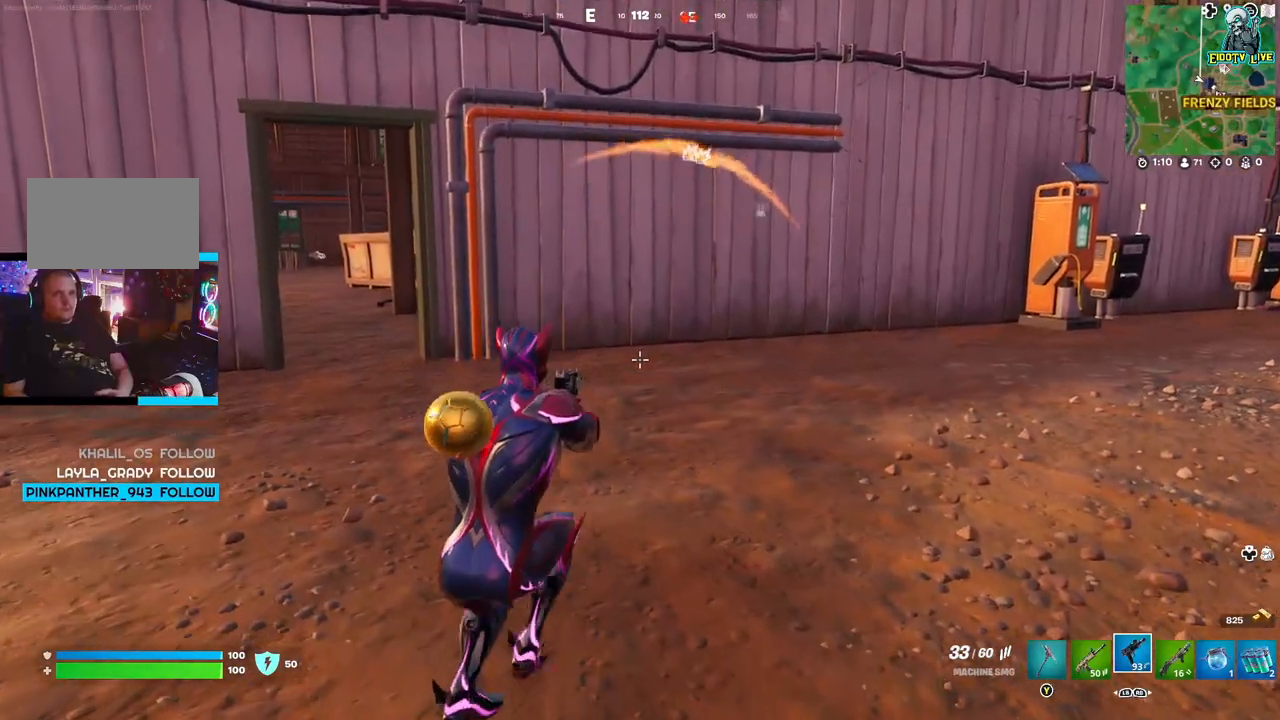
{"dt_ms": 500, "buttons": [], "left_stick": "up-left", "right_stick": "center", "events": []}
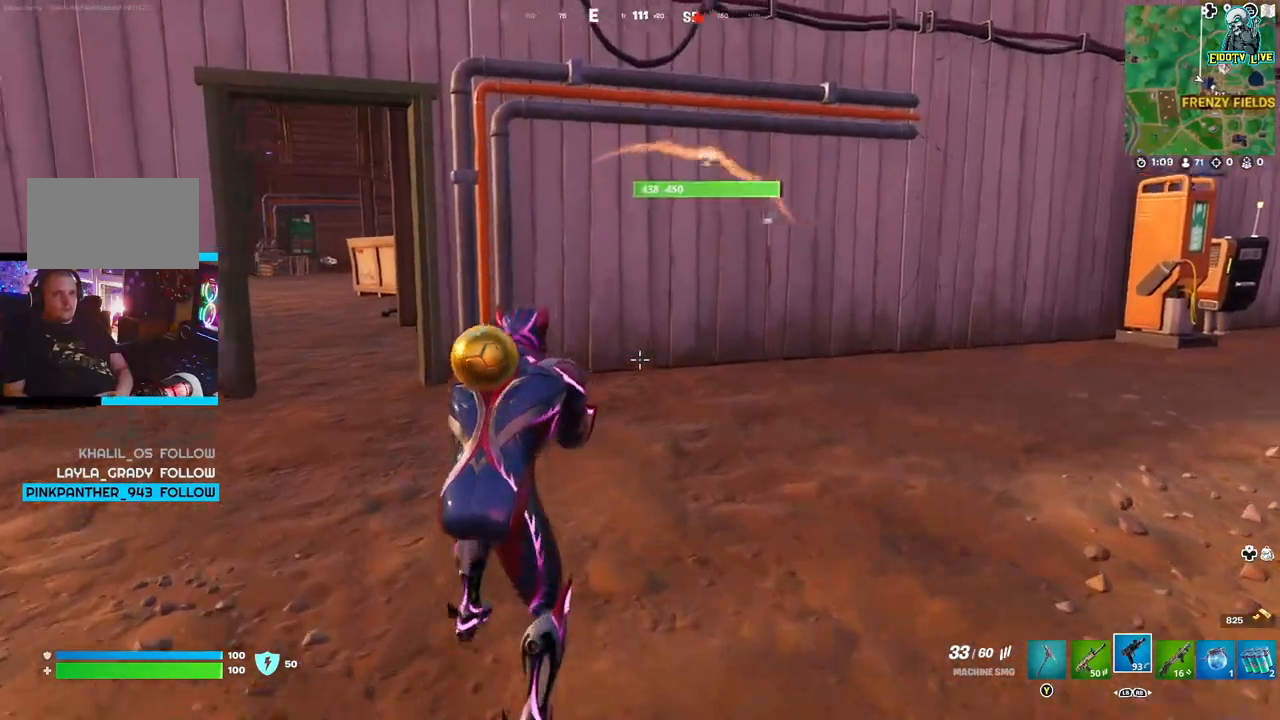
{"dt_ms": 500, "buttons": [], "left_stick": "up-left", "right_stick": "center", "events": [[33, "right_stick", "left"], [100, "right_stick", "center"]]}
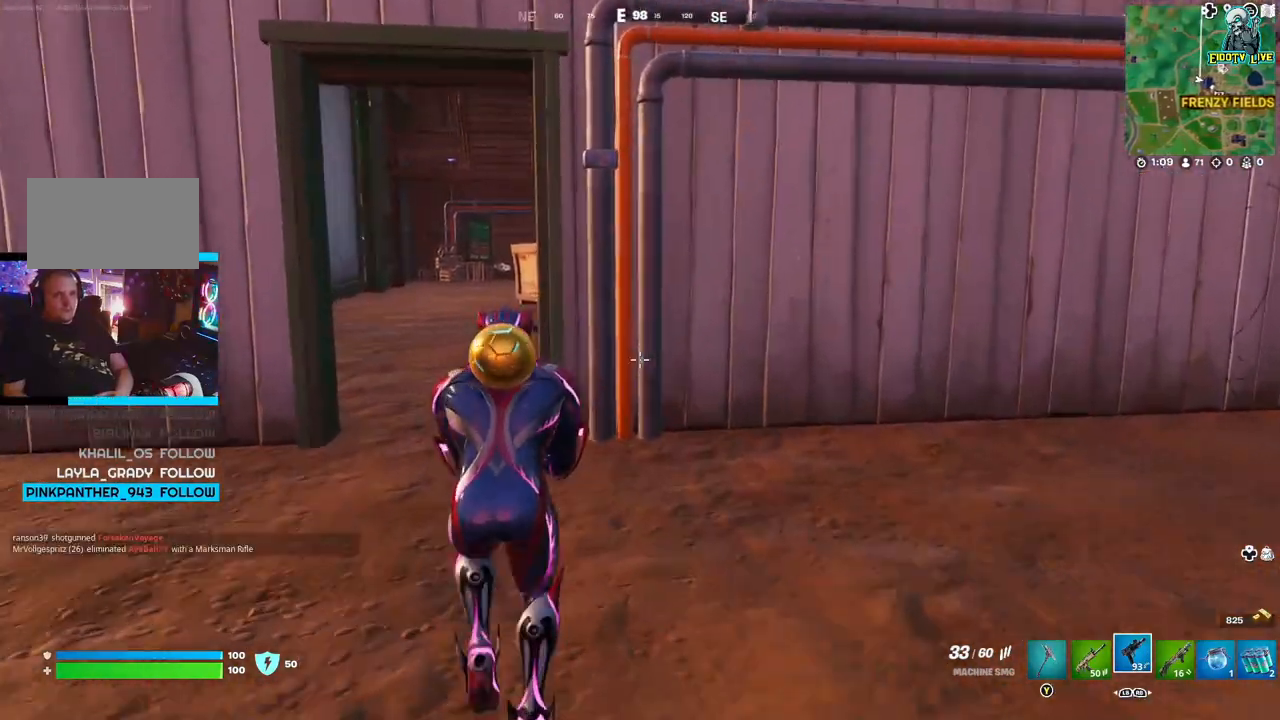
{"dt_ms": 500, "buttons": [], "left_stick": "up-left", "right_stick": "center", "events": []}
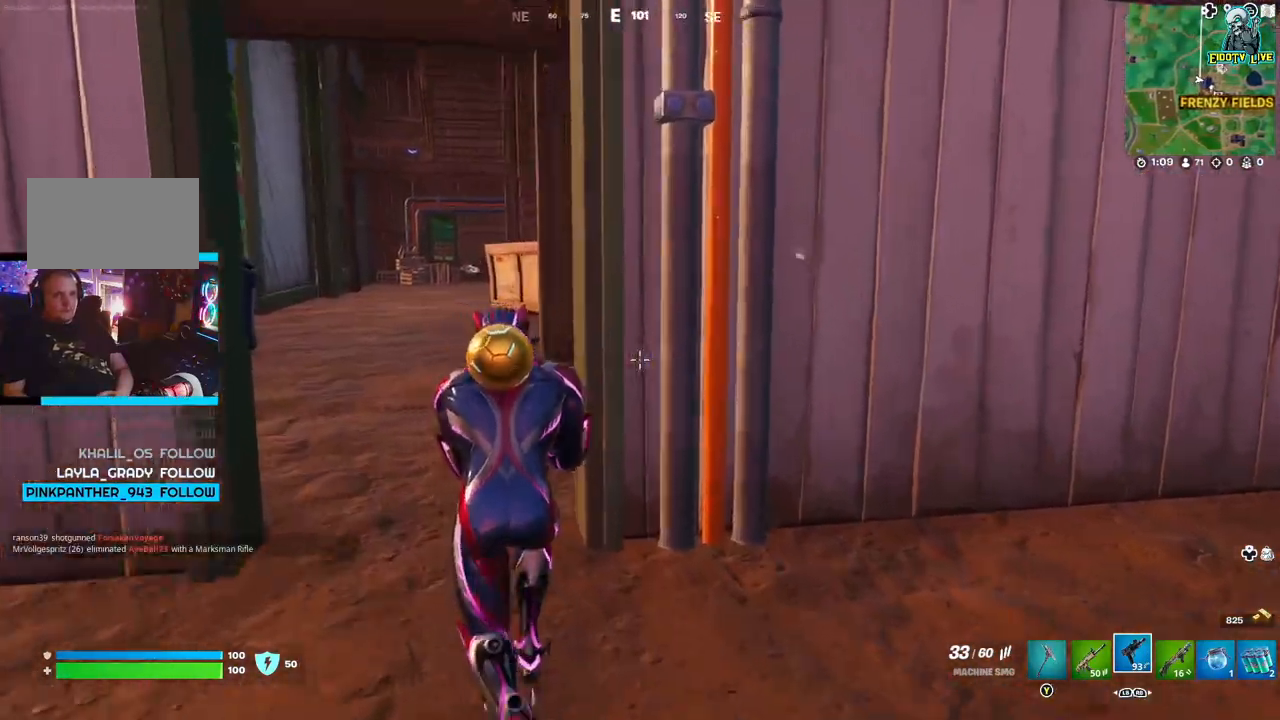
{"dt_ms": 500, "buttons": [], "left_stick": "up-left", "right_stick": "center", "events": []}
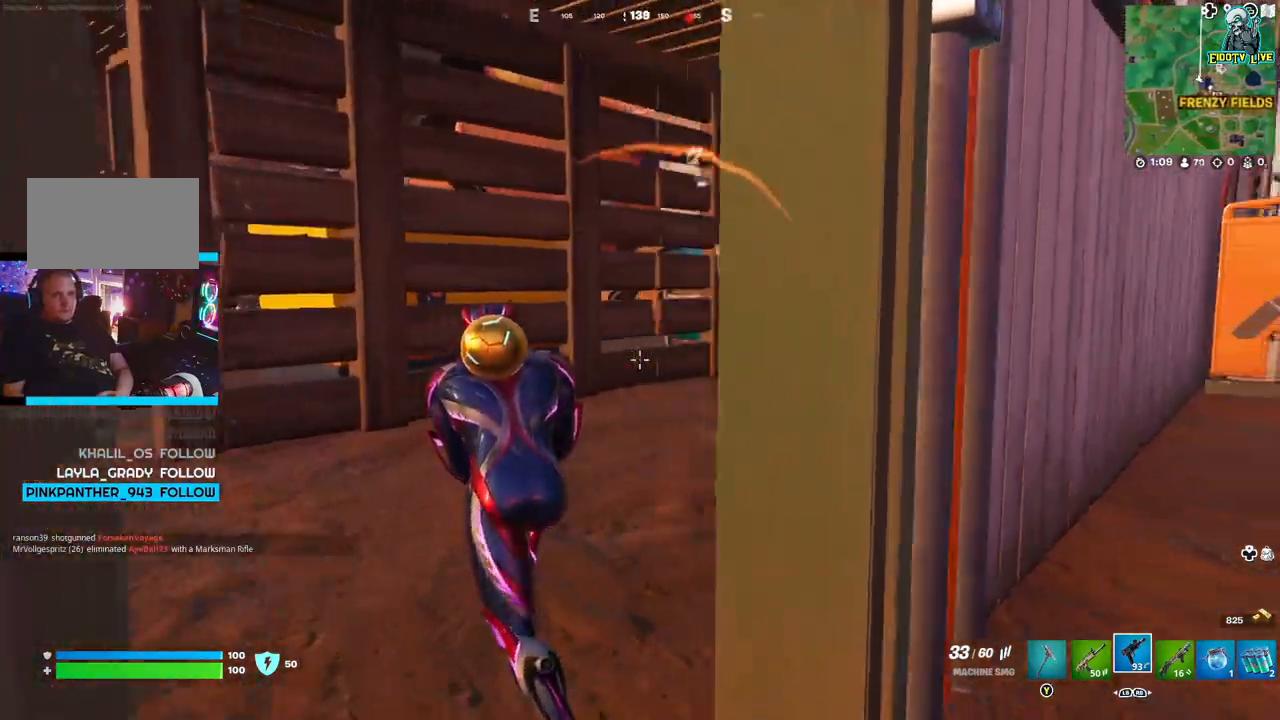
{"dt_ms": 500, "buttons": [], "left_stick": "up-left", "right_stick": "center", "events": []}
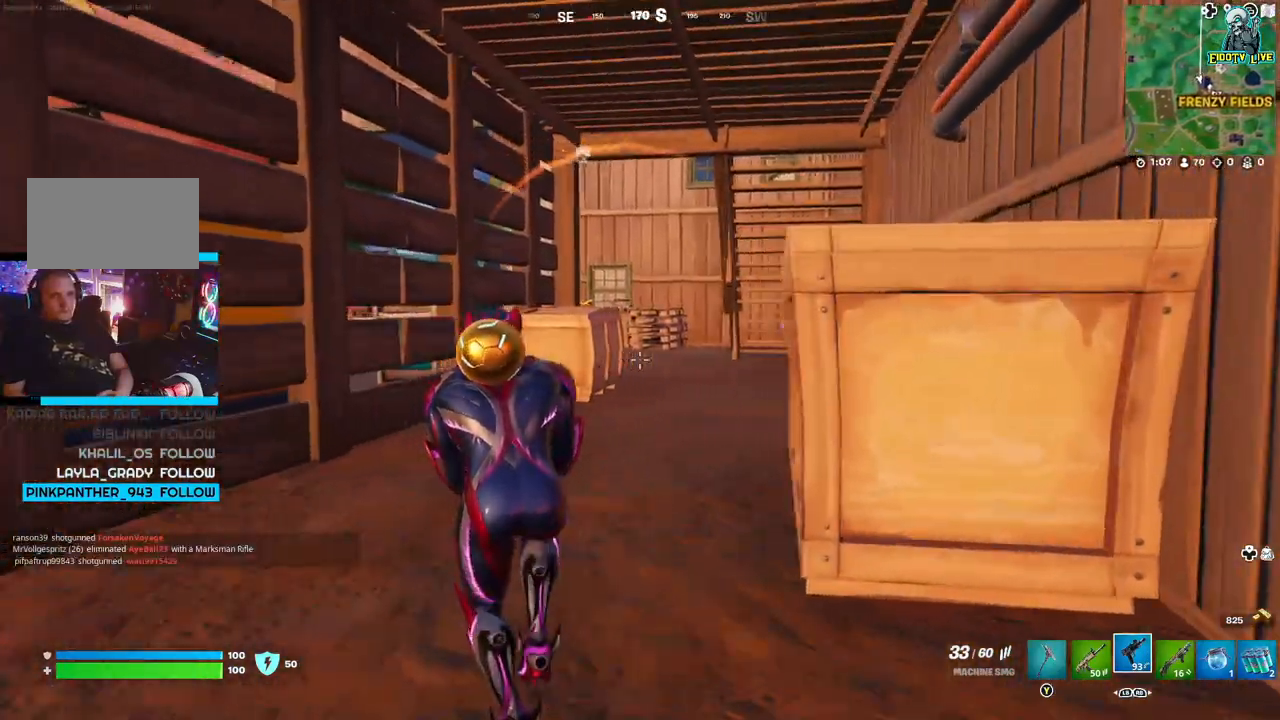
{"dt_ms": 500, "buttons": [], "left_stick": "left", "right_stick": "left", "events": [[100, "left_stick", "left"], [133, "right_stick", "left"]]}
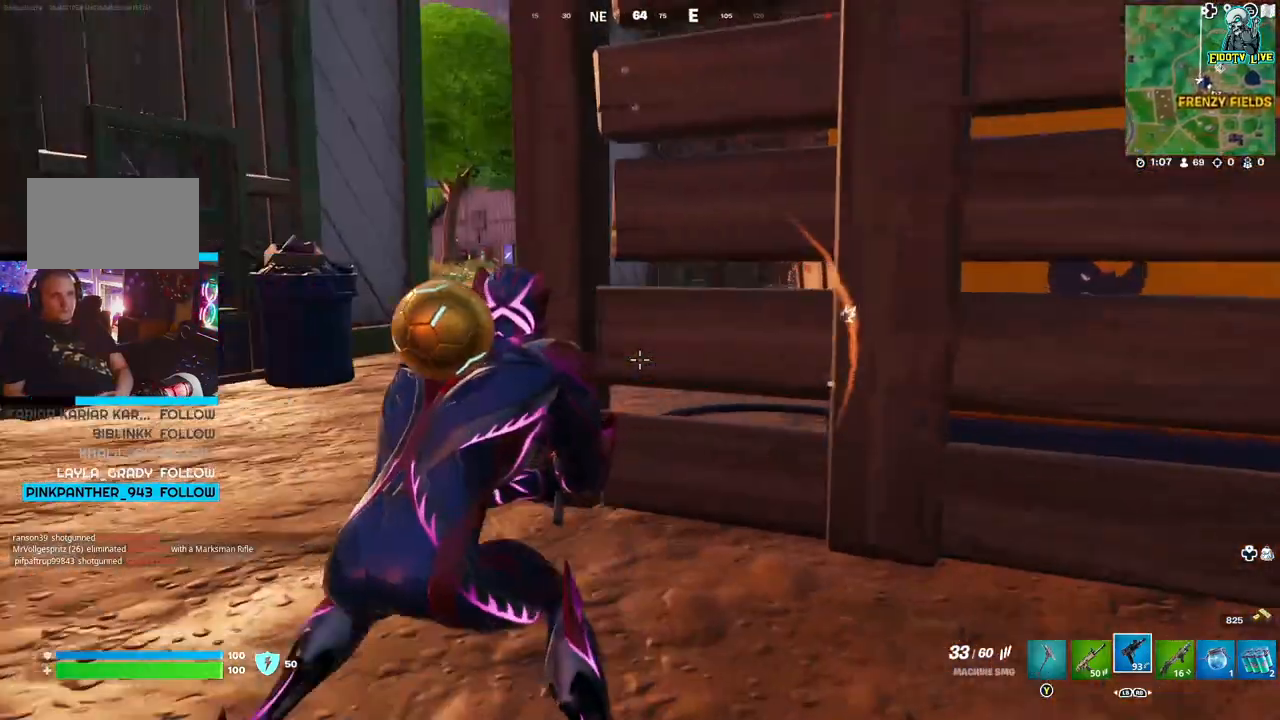
{"dt_ms": 500, "buttons": [], "left_stick": "up-left", "right_stick": "center", "events": [[50, "right_stick", "center"], [233, "left_stick", "up-left"]]}
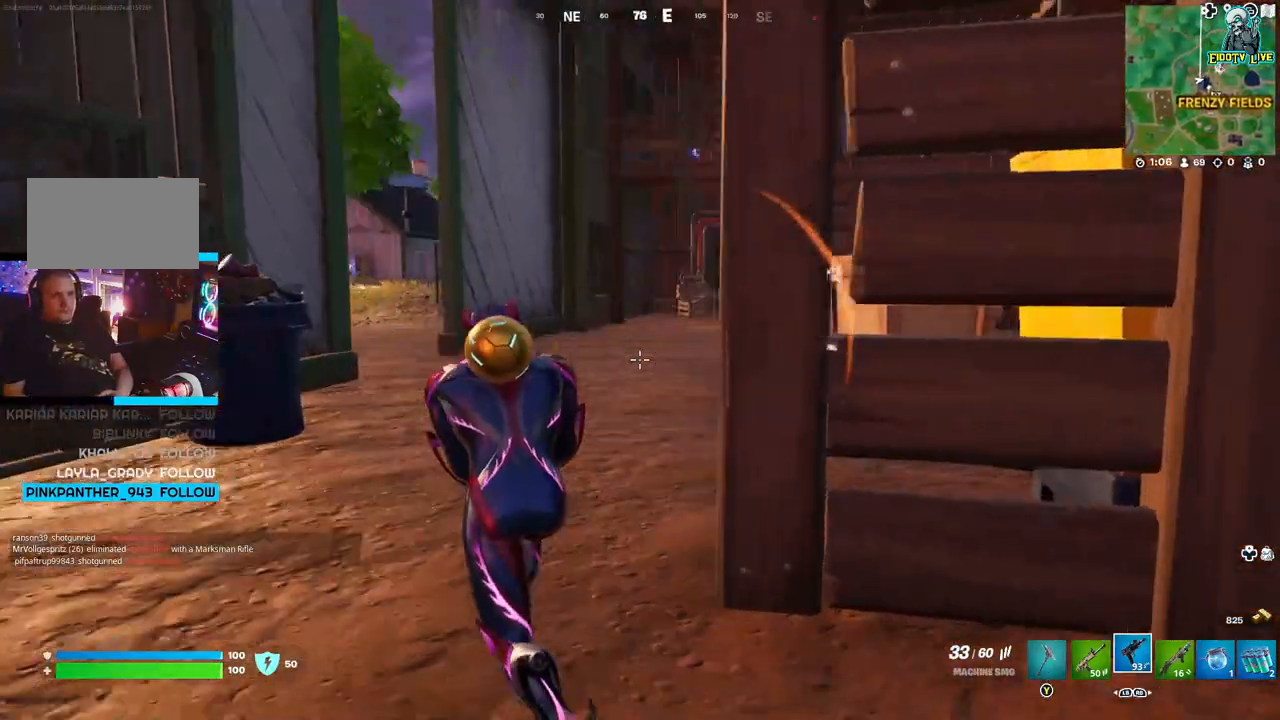
{"dt_ms": 500, "buttons": [], "left_stick": "up-left", "right_stick": "center", "events": []}
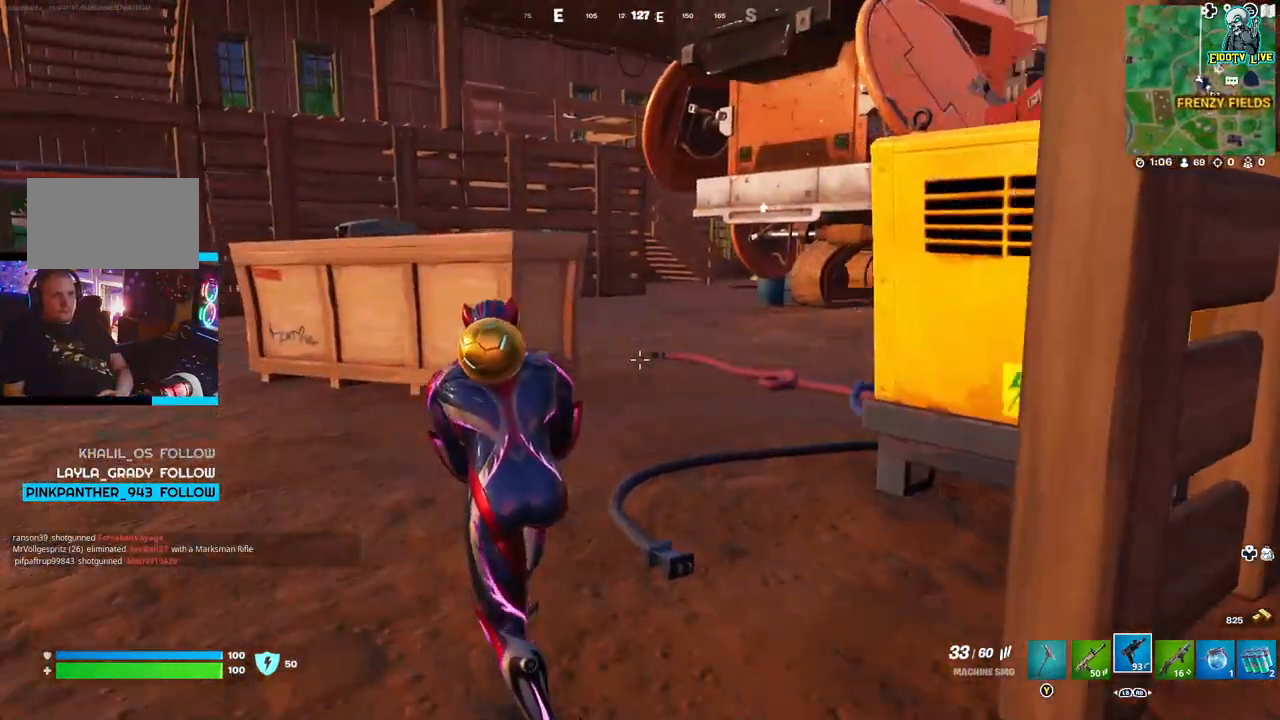
{"dt_ms": 500, "buttons": [], "left_stick": "up-left", "right_stick": "center", "events": []}
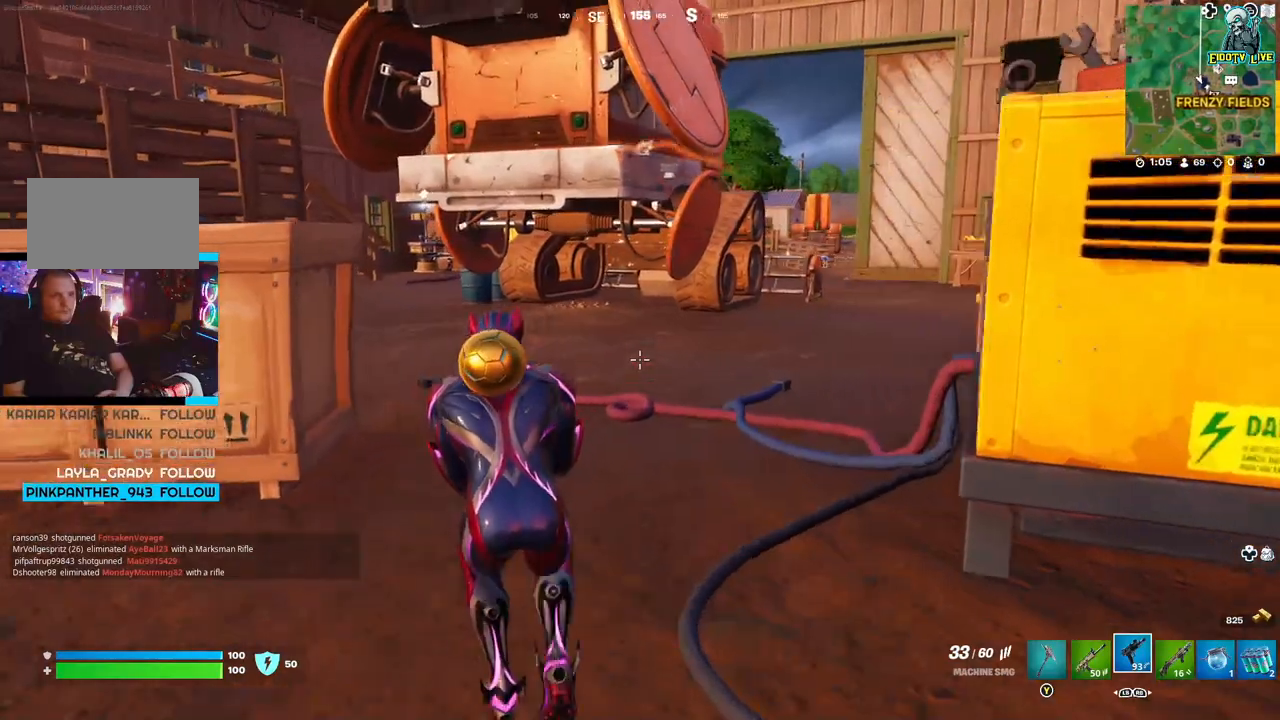
{"dt_ms": 500, "buttons": [], "left_stick": "up", "right_stick": "center", "events": [[267, "left_stick", "up"]]}
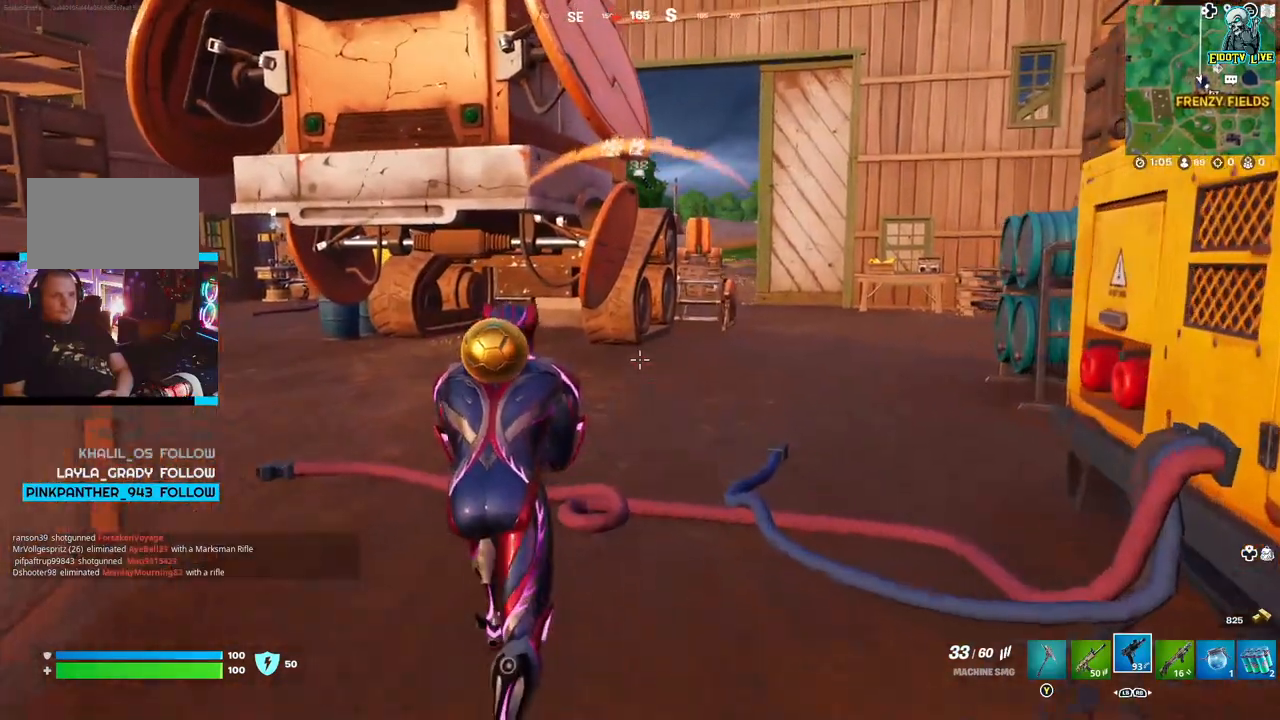
{"dt_ms": 500, "buttons": [], "left_stick": "up-right", "right_stick": "left", "events": [[150, "left_stick", "up-right"], [450, "right_stick", "left"]]}
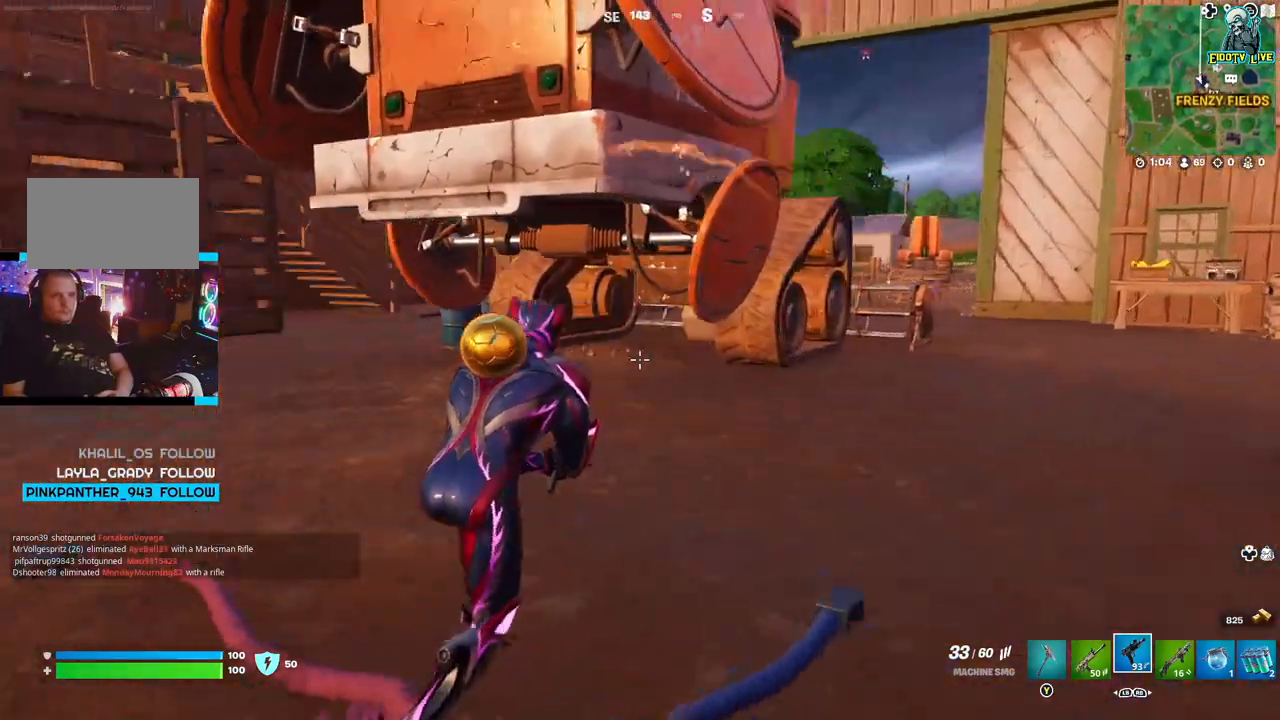
{"dt_ms": 500, "buttons": [], "left_stick": "up", "right_stick": "center", "events": [[100, "left_stick", "up-left"], [183, "left_stick", "up"], [233, "right_stick", "center"]]}
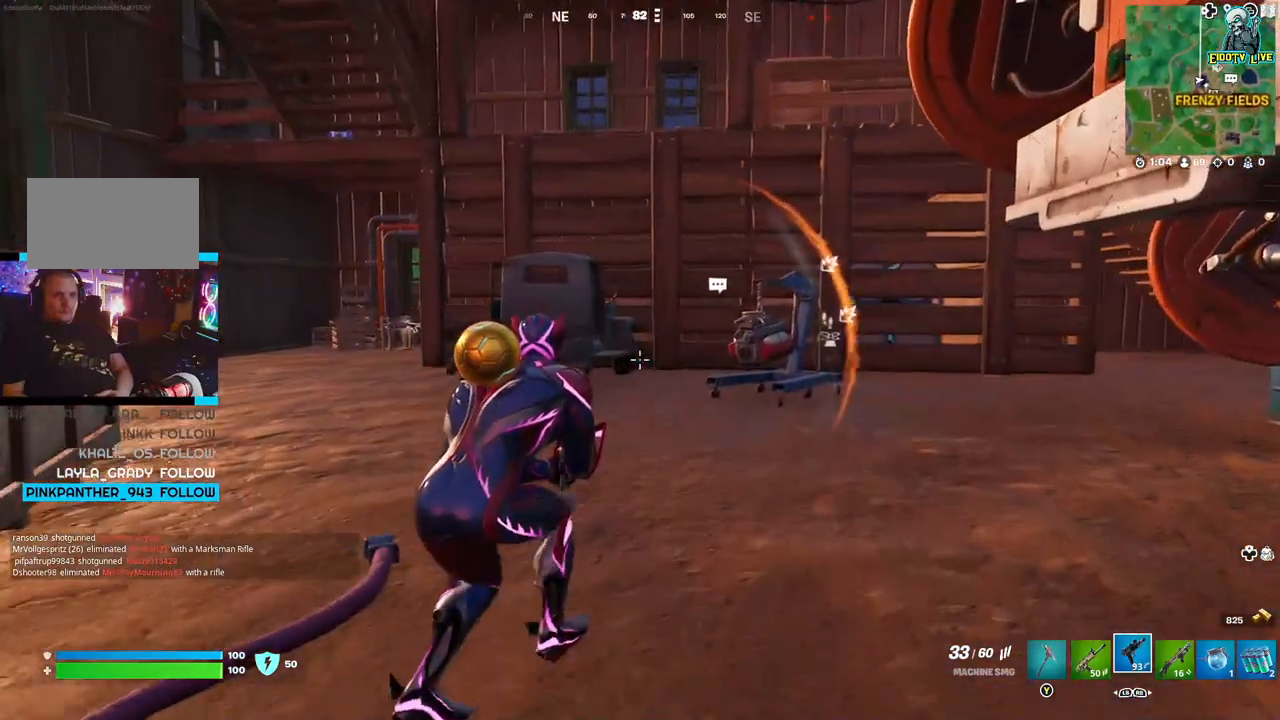
{"dt_ms": 500, "buttons": [], "left_stick": "up", "right_stick": "center", "events": []}
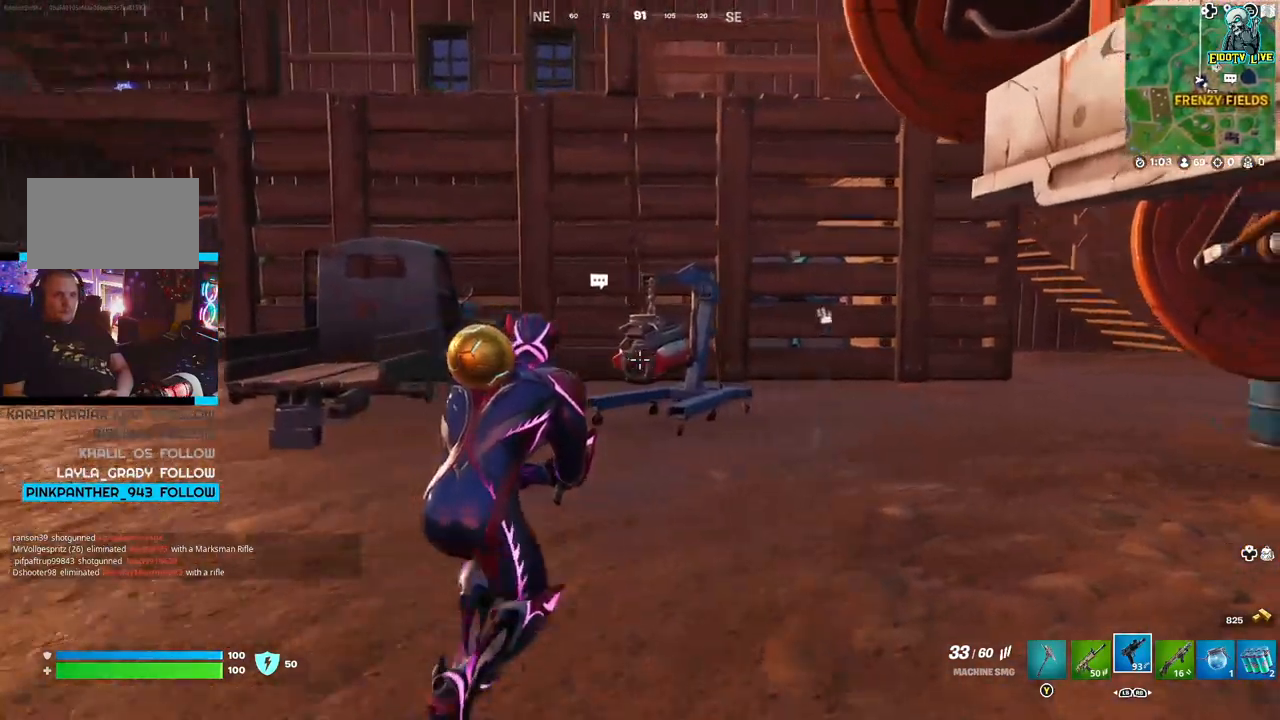
{"dt_ms": 500, "buttons": [], "left_stick": "up", "right_stick": "center", "events": []}
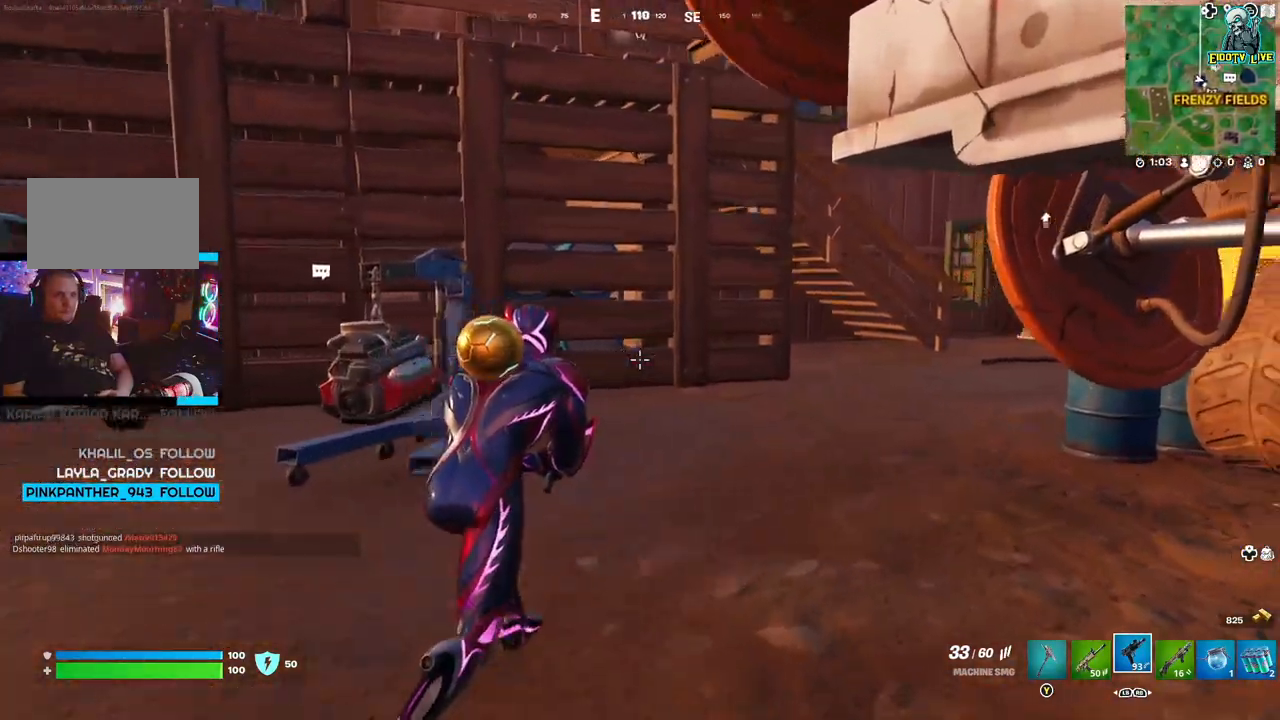
{"dt_ms": 500, "buttons": [], "left_stick": "up", "right_stick": "center", "events": []}
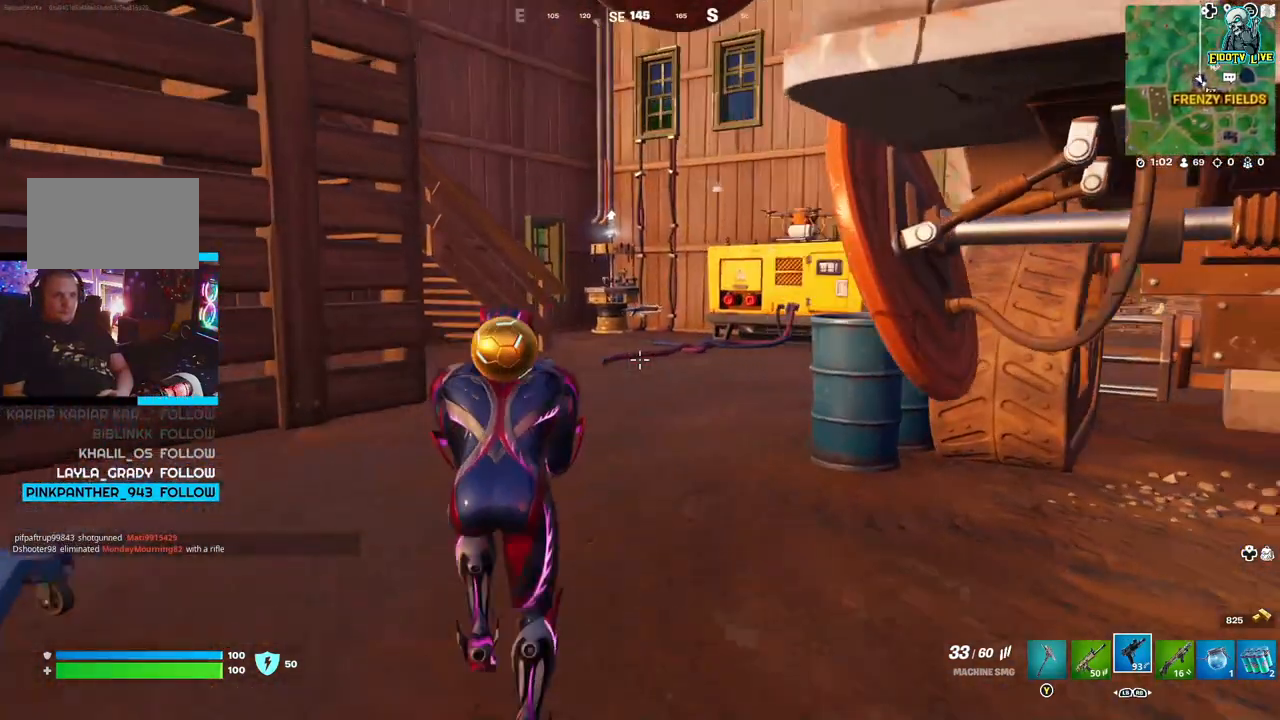
{"dt_ms": 500, "buttons": [], "left_stick": "up", "right_stick": "center", "events": []}
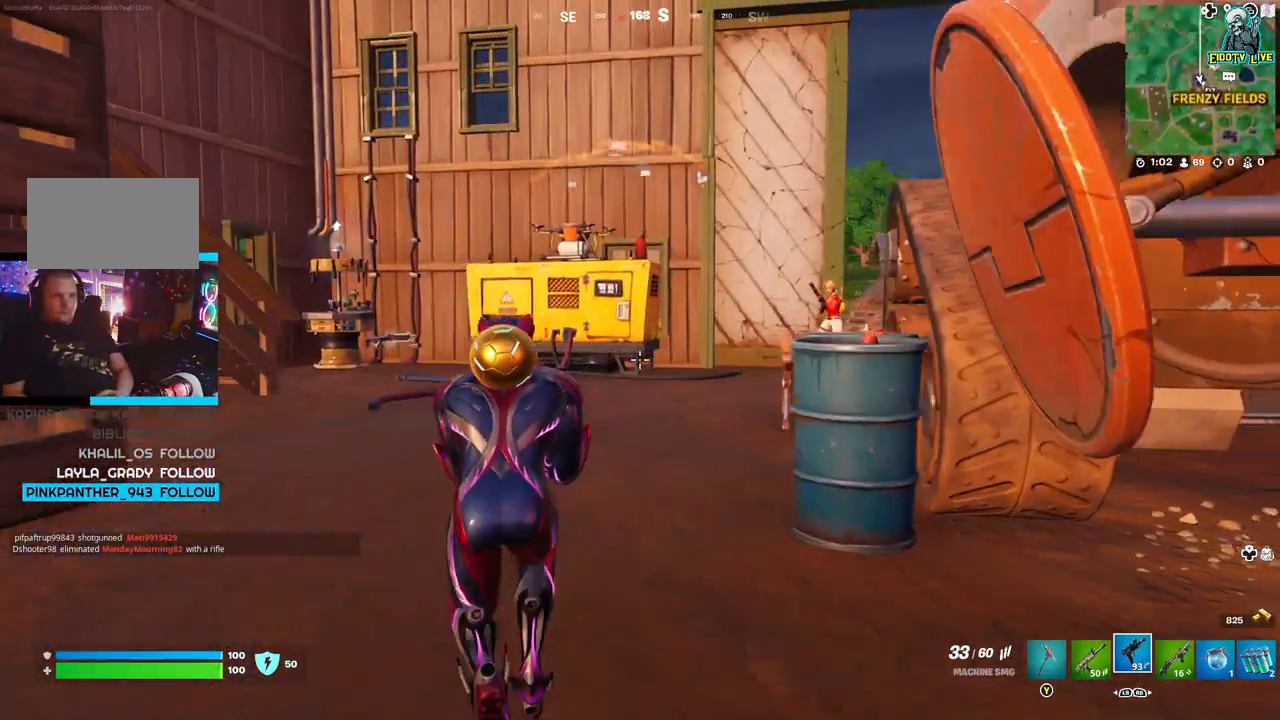
{"dt_ms": 500, "buttons": [], "left_stick": "up-left", "right_stick": "center", "events": [[250, "left_stick", "up-left"]]}
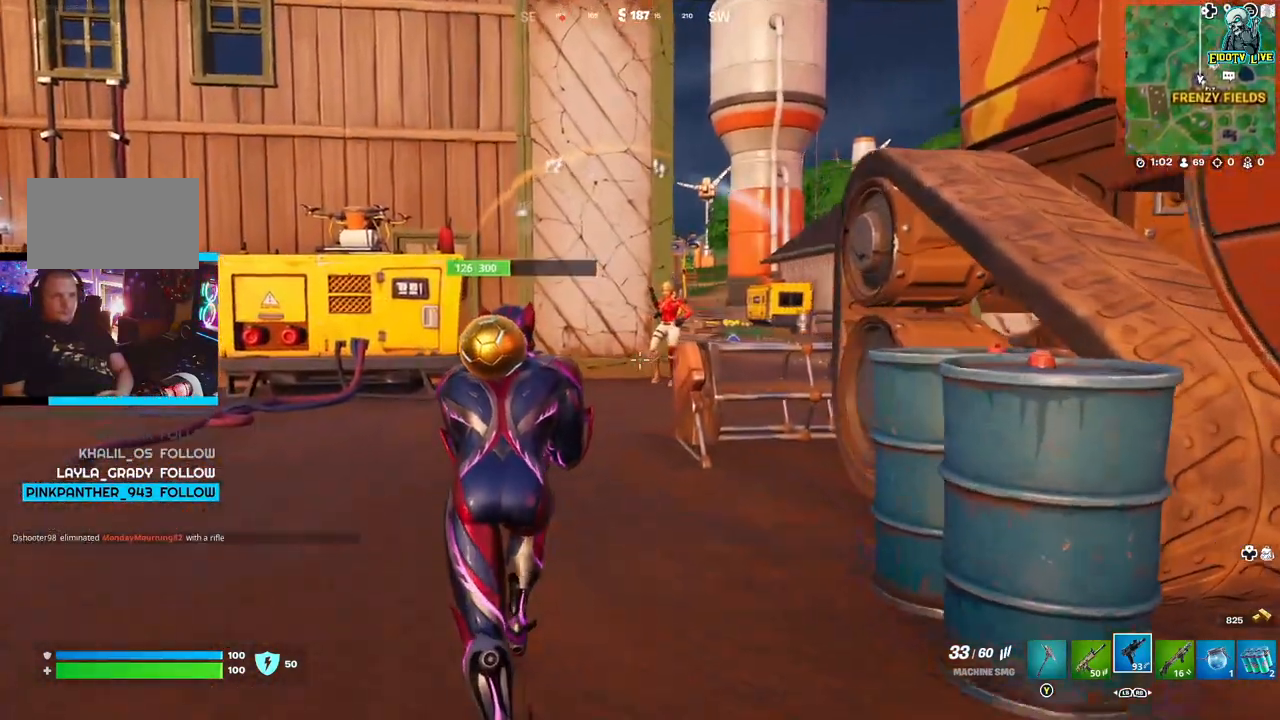
{"dt_ms": 500, "buttons": ["L2", "R2"], "left_stick": "up", "right_stick": "center", "events": [[67, "L2", "down"], [300, "right_stick", "right"], [350, "left_stick", "up"], [383, "R2", "down"], [450, "right_stick", "center"]]}
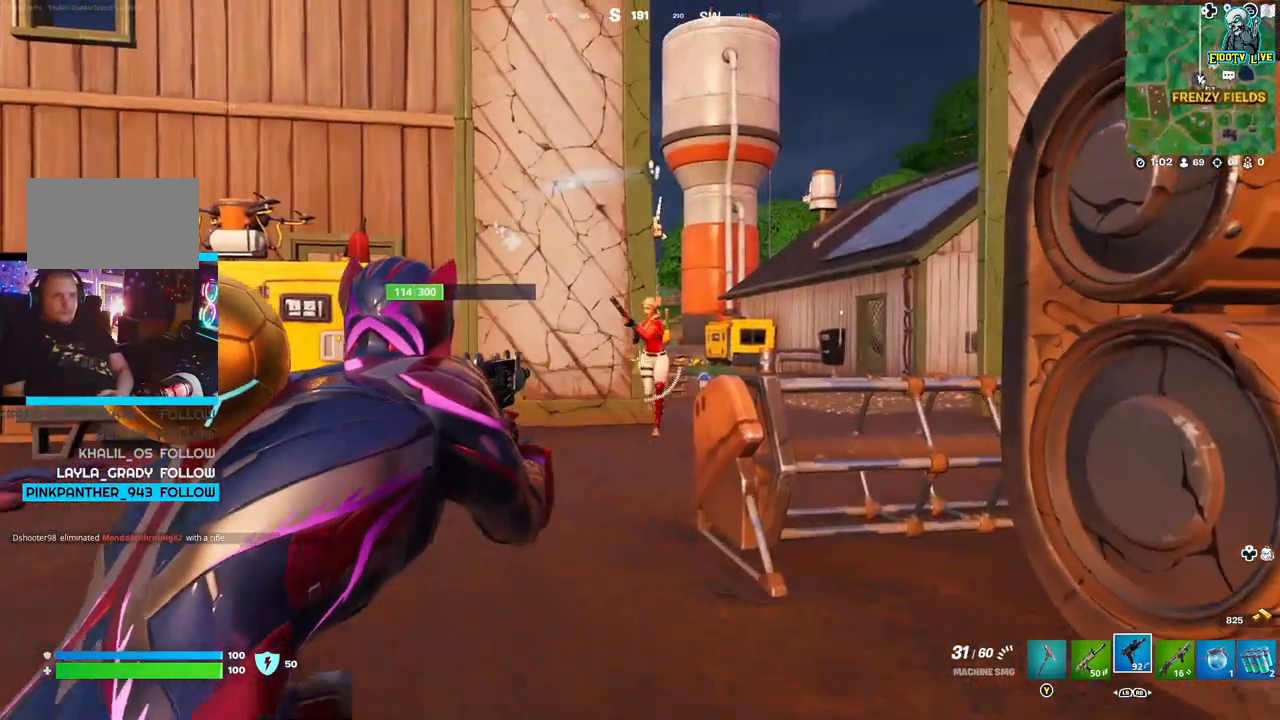
{"dt_ms": 500, "buttons": ["L2", "R2"], "left_stick": "up", "right_stick": "right", "events": [[183, "right_stick", "right"], [267, "right_stick", "center"], [433, "right_stick", "right"]]}
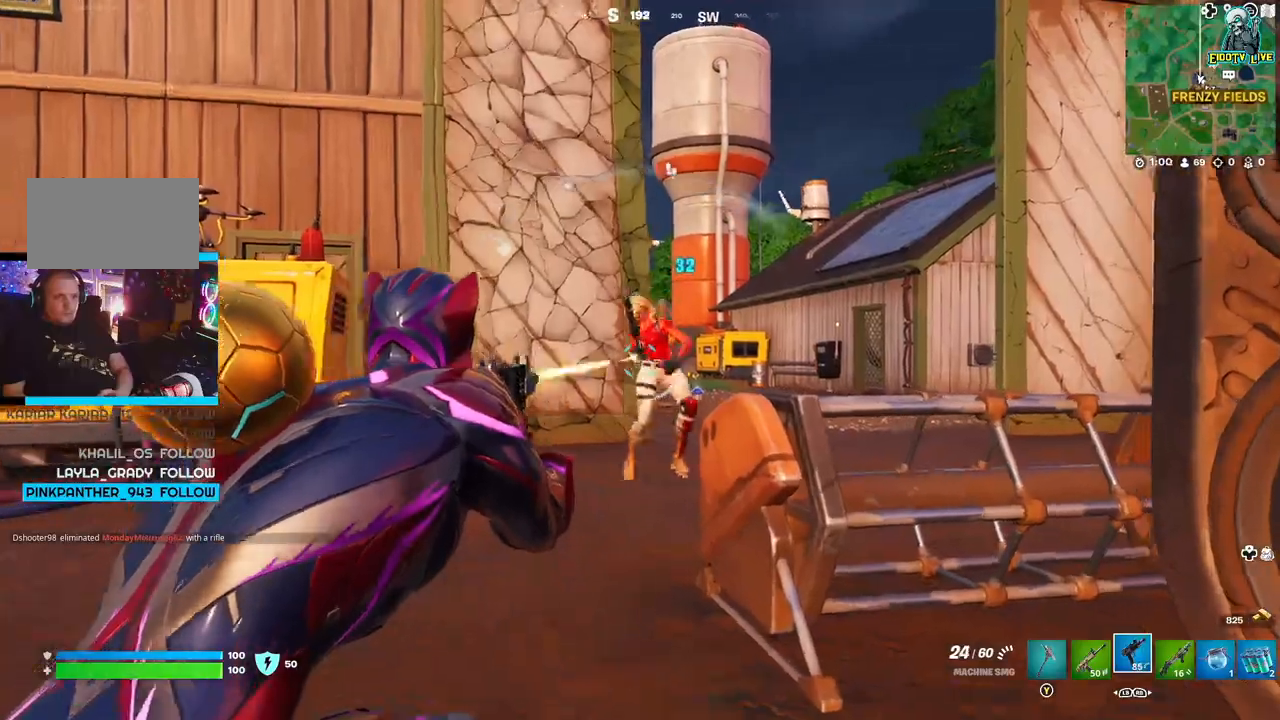
{"dt_ms": 500, "buttons": ["L2", "R2"], "left_stick": "up", "right_stick": "right", "events": [[50, "right_stick", "center"], [250, "right_stick", "right"]]}
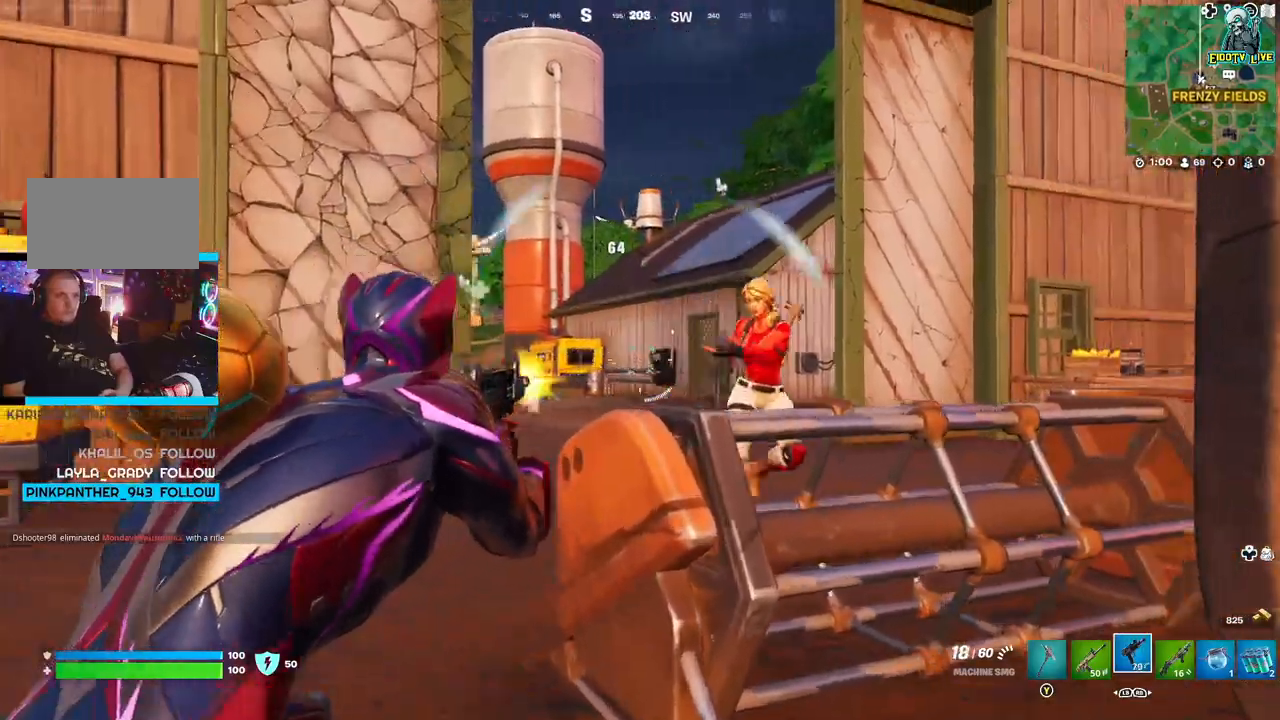
{"dt_ms": 500, "buttons": [], "left_stick": "left", "right_stick": "center", "events": [[133, "L2", "up"], [133, "left_stick", "left"], [150, "R2", "up"], [267, "right_stick", "center"], [367, "L1", "down"], [483, "L1", "up"]]}
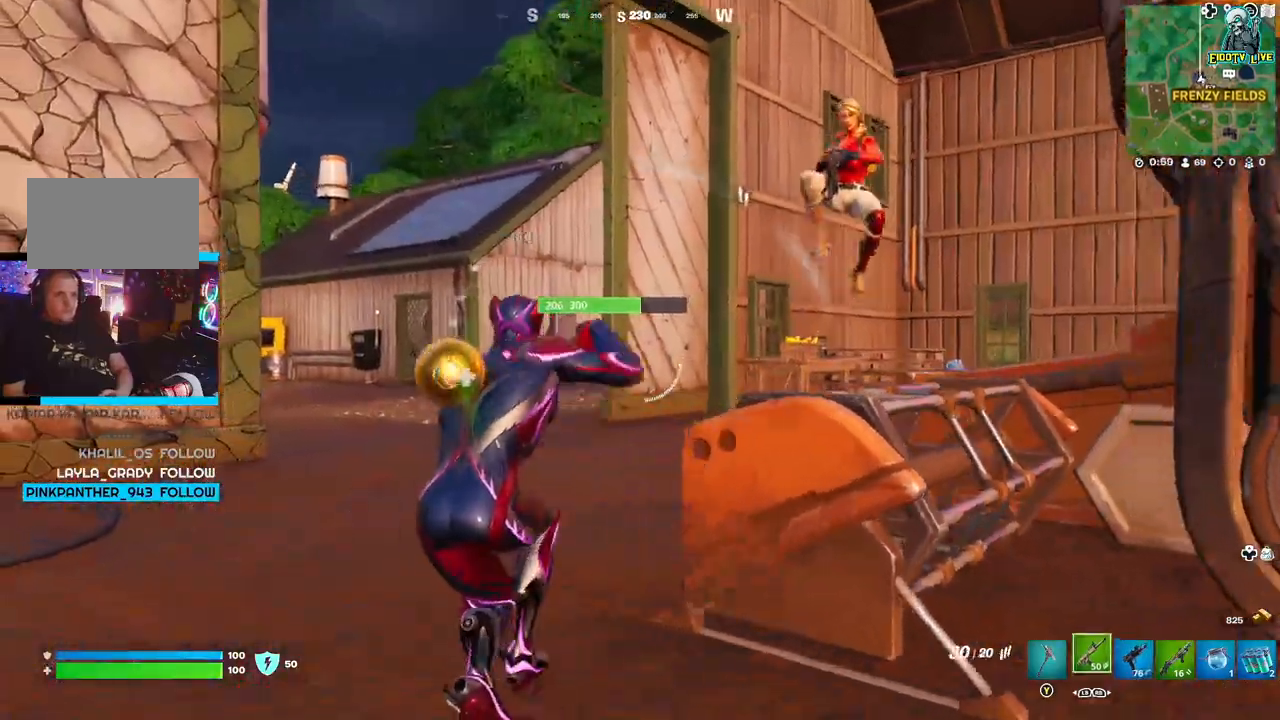
{"dt_ms": 500, "buttons": [], "left_stick": "left", "right_stick": "right", "events": [[67, "right_stick", "right"]]}
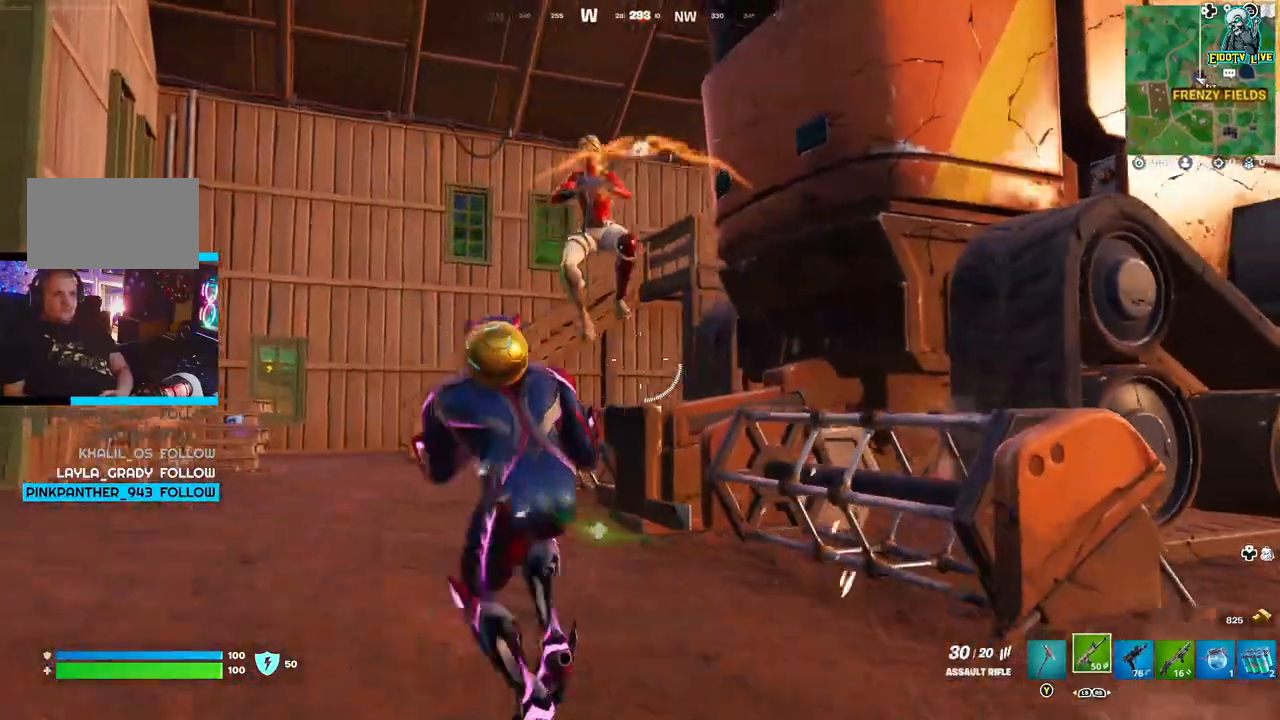
{"dt_ms": 1000, "buttons": [], "left_stick": "up-right", "right_stick": "down-left"}
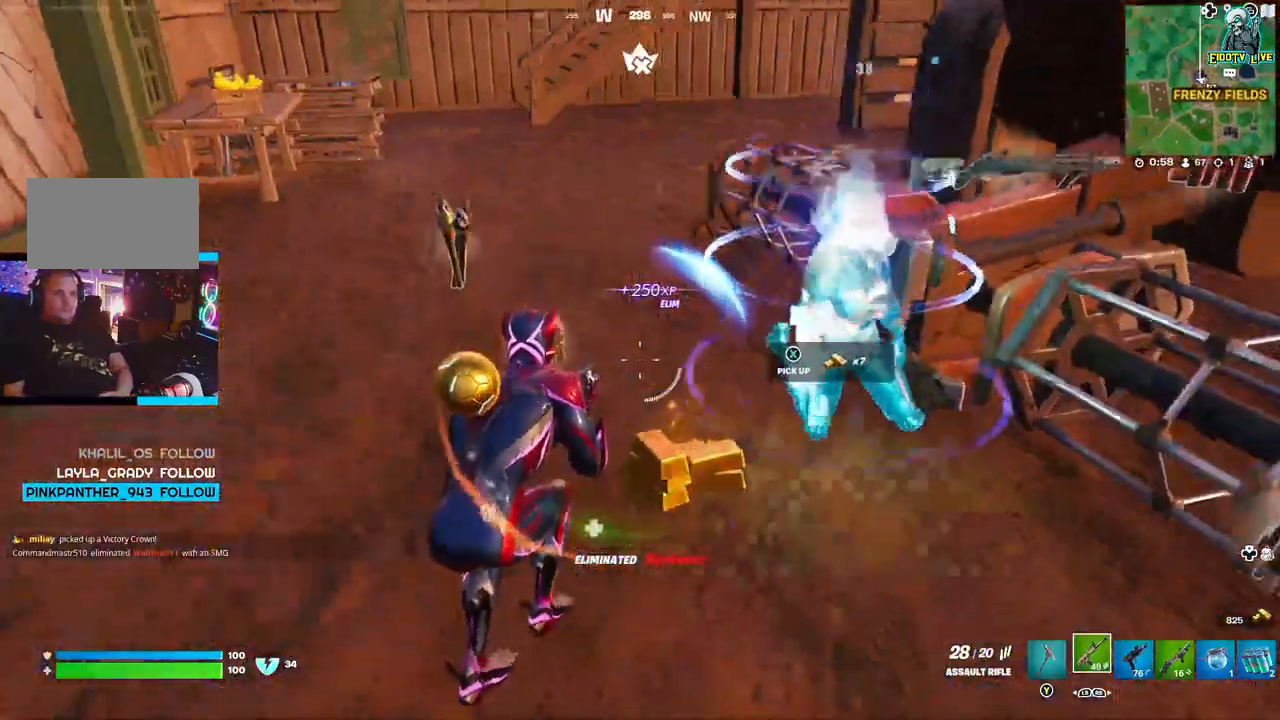
{"dt_ms": 500, "buttons": [], "left_stick": "up-right", "right_stick": "left", "events": [[17, "right_stick", "center"], [117, "L3", "down"], [300, "L3", "up"], [300, "right_stick", "left"]]}
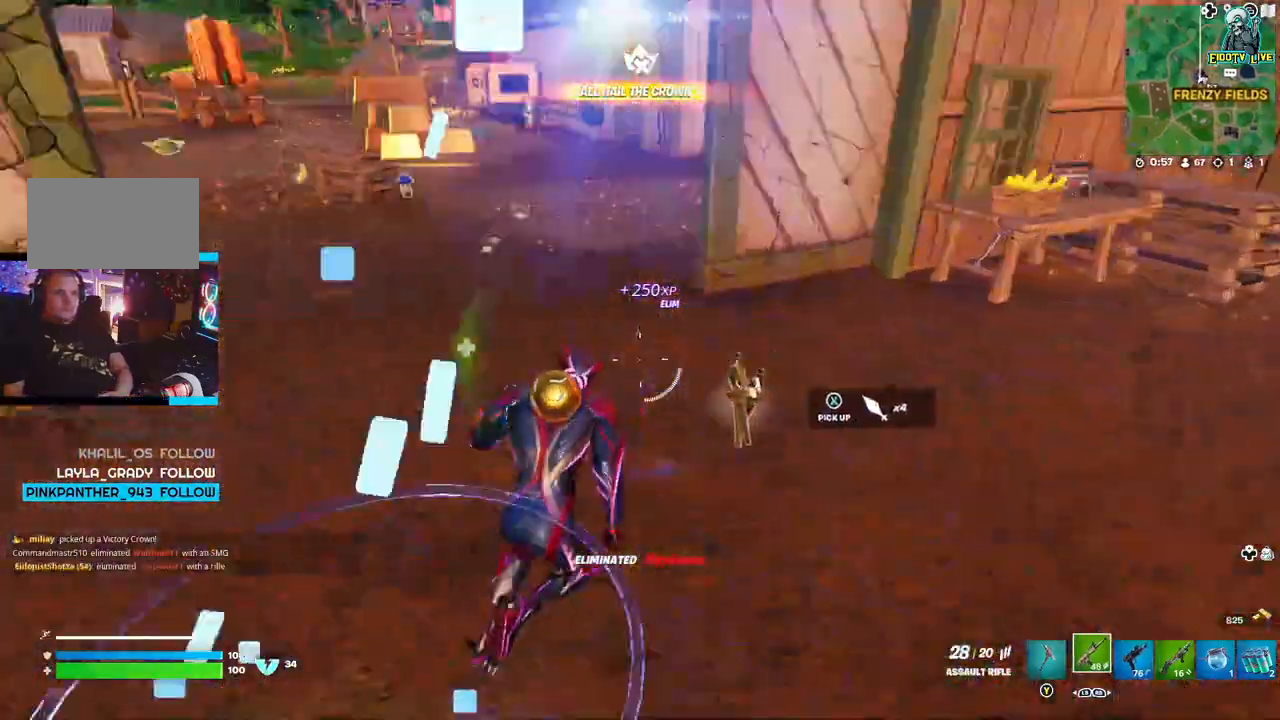
{"dt_ms": 500, "buttons": [], "left_stick": "right", "right_stick": "center", "events": [[250, "left_stick", "right"], [450, "right_stick", "center"]]}
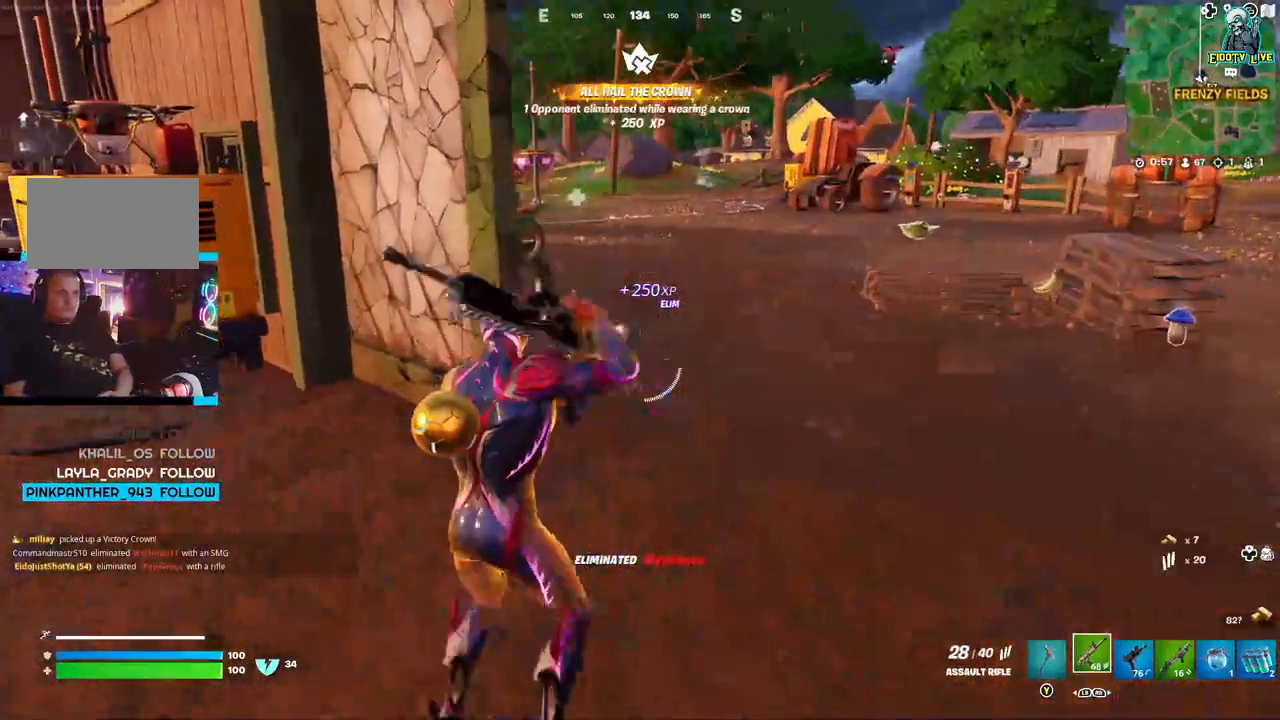
{"dt_ms": 500, "buttons": [], "left_stick": "left", "right_stick": "center", "events": [[17, "left_stick", "left"]]}
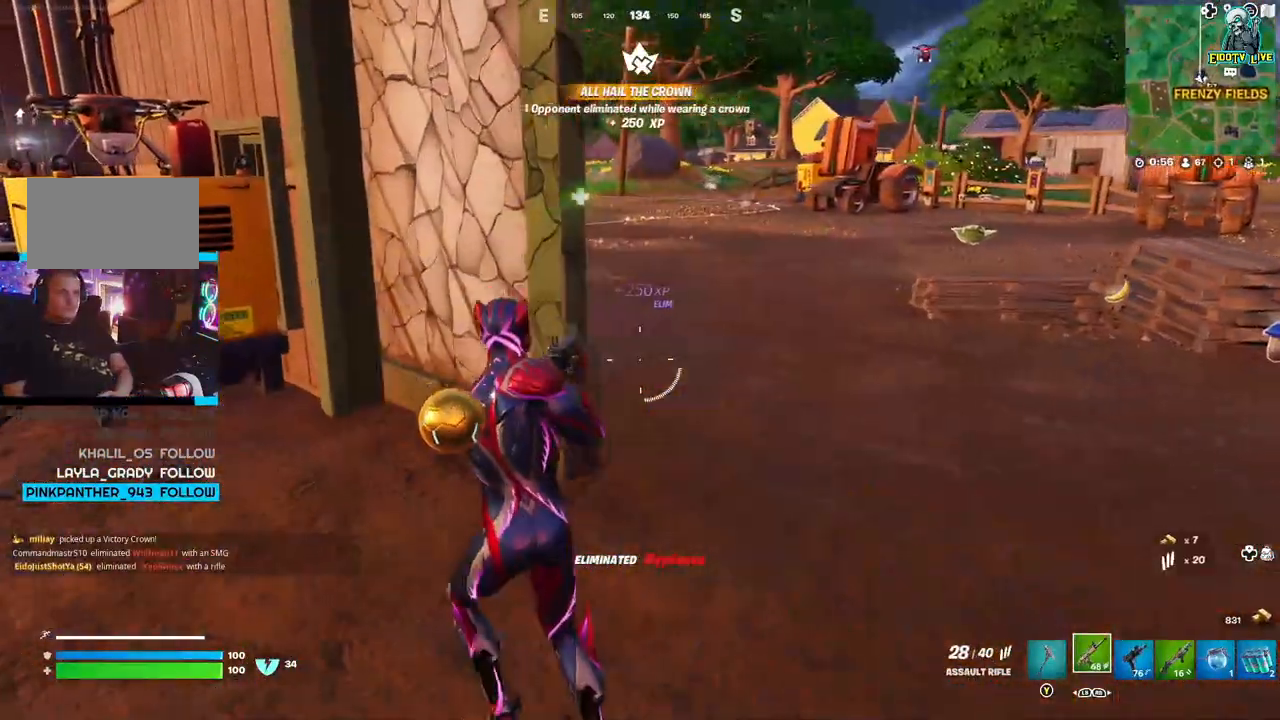
{"dt_ms": 500, "buttons": [], "left_stick": "up-left", "right_stick": "right", "events": [[167, "left_stick", "up-left"], [417, "right_stick", "right"]]}
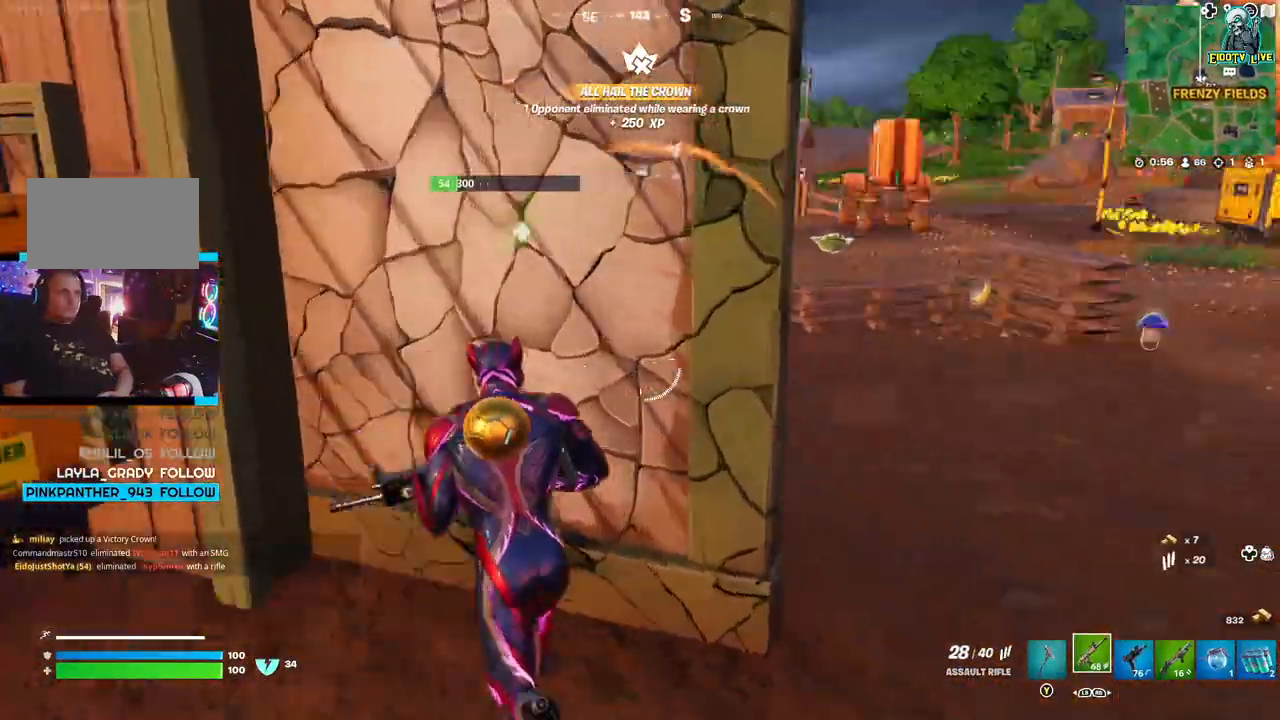
{"dt_ms": 500, "buttons": [], "left_stick": "right", "right_stick": "right"}